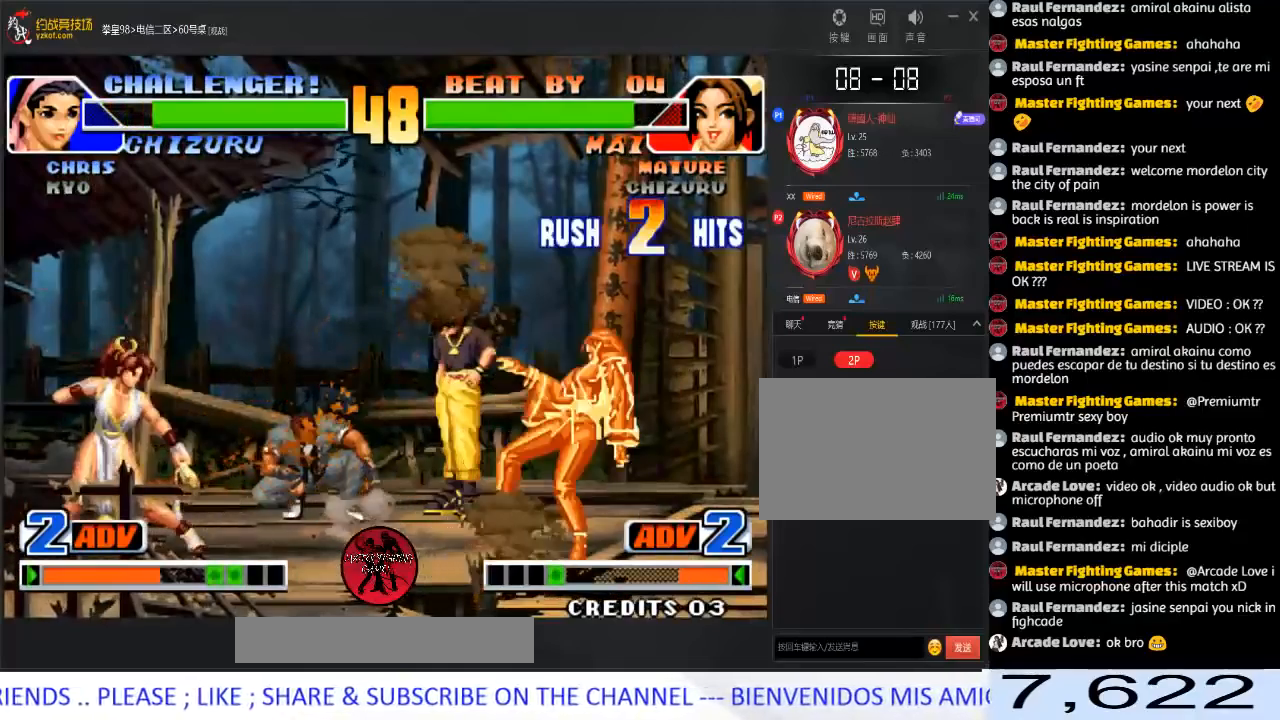
Gameplay with a controller (arcade stick); each line is a JSON object with the inputs held at the frame after it. "events" lists button and stick changes between this image and that frame as [ms after this image, input, new state], when the widget could be followed in between. Not read: L3 R3.
{"buttons": [], "left_stick": "up-right", "events": [[133, "left_stick", "center"], [183, "left_stick", "down-right"], [267, "left_stick", "up-right"]]}
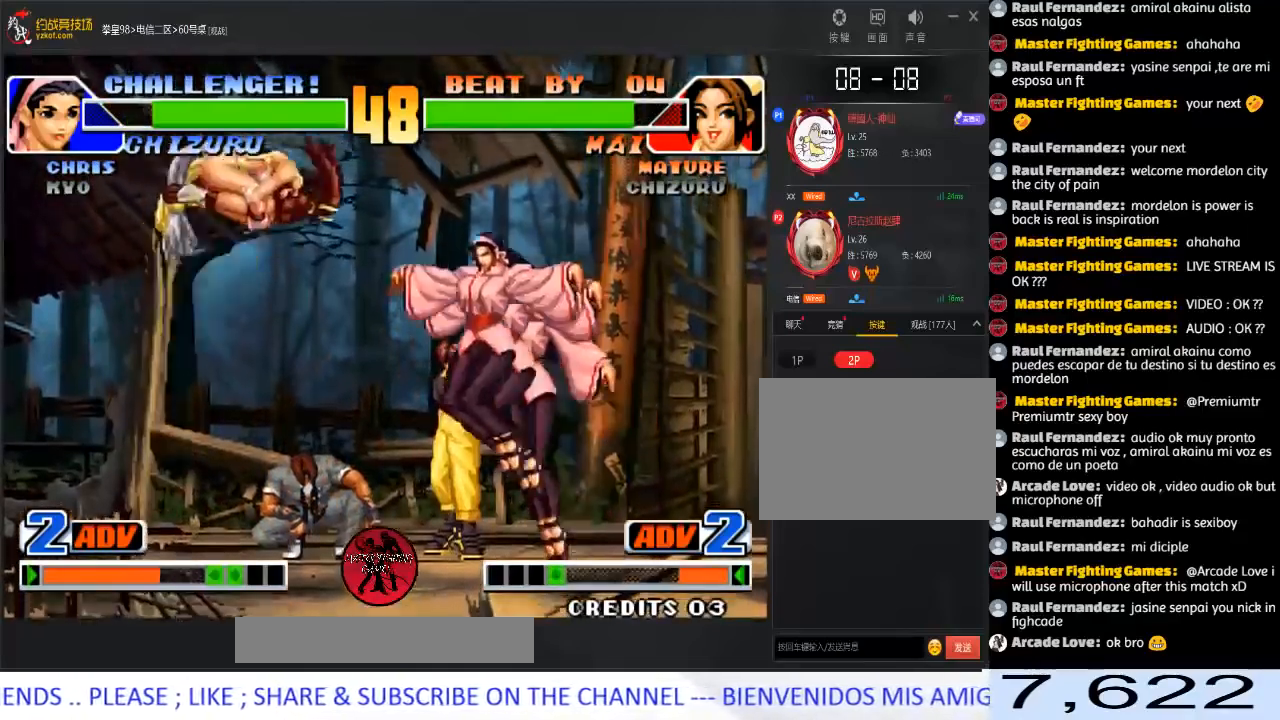
{"buttons": [], "left_stick": "right", "events": [[83, "D", "down"], [250, "D", "up"], [283, "left_stick", "center"], [450, "left_stick", "right"]]}
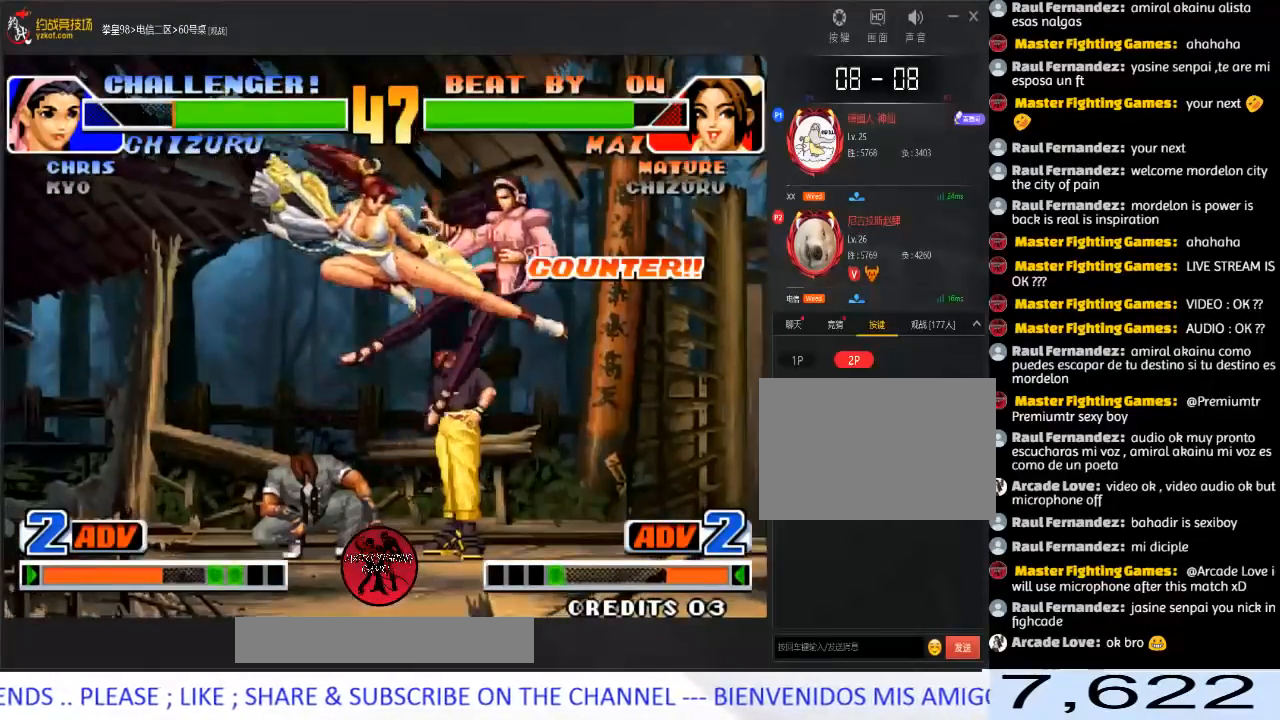
{"buttons": ["B"], "left_stick": "down-left", "events": [[333, "left_stick", "left"], [467, "left_stick", "down-left"], [483, "B", "down"]]}
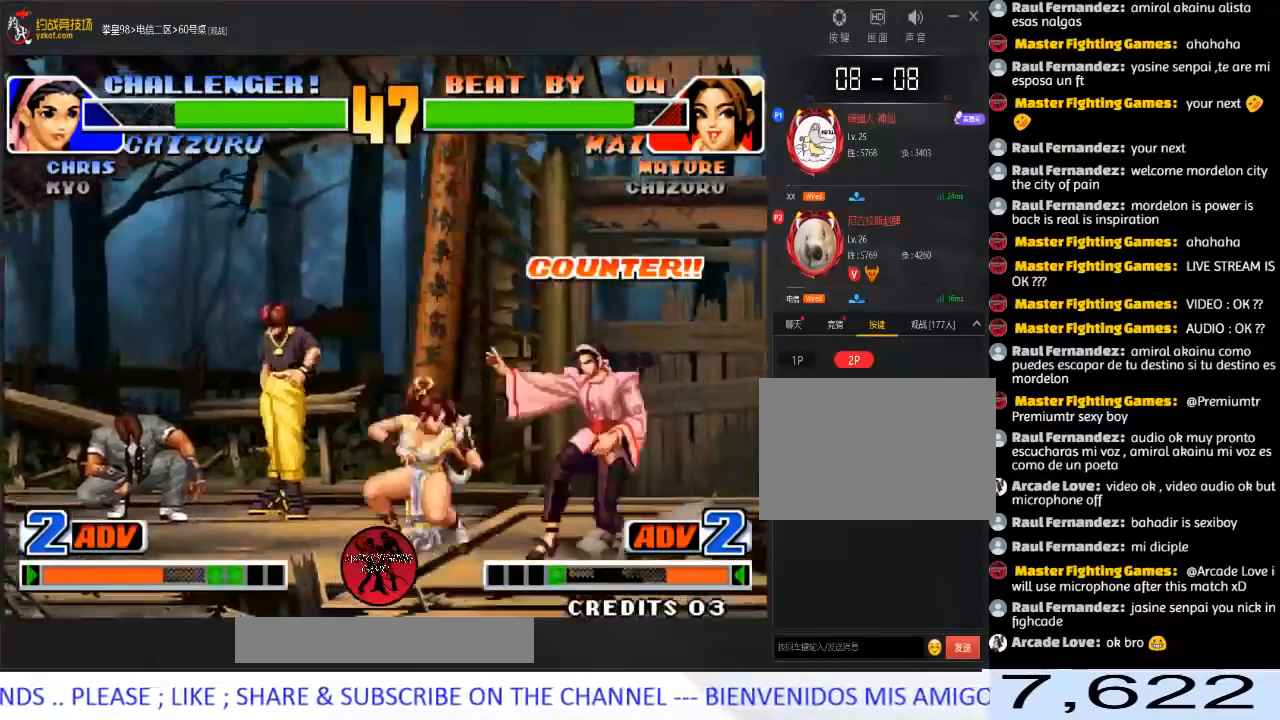
{"buttons": [], "left_stick": "left", "events": [[133, "B", "up"], [167, "left_stick", "down-right"], [233, "left_stick", "down-left"], [300, "left_stick", "left"], [350, "A", "down"], [483, "A", "up"]]}
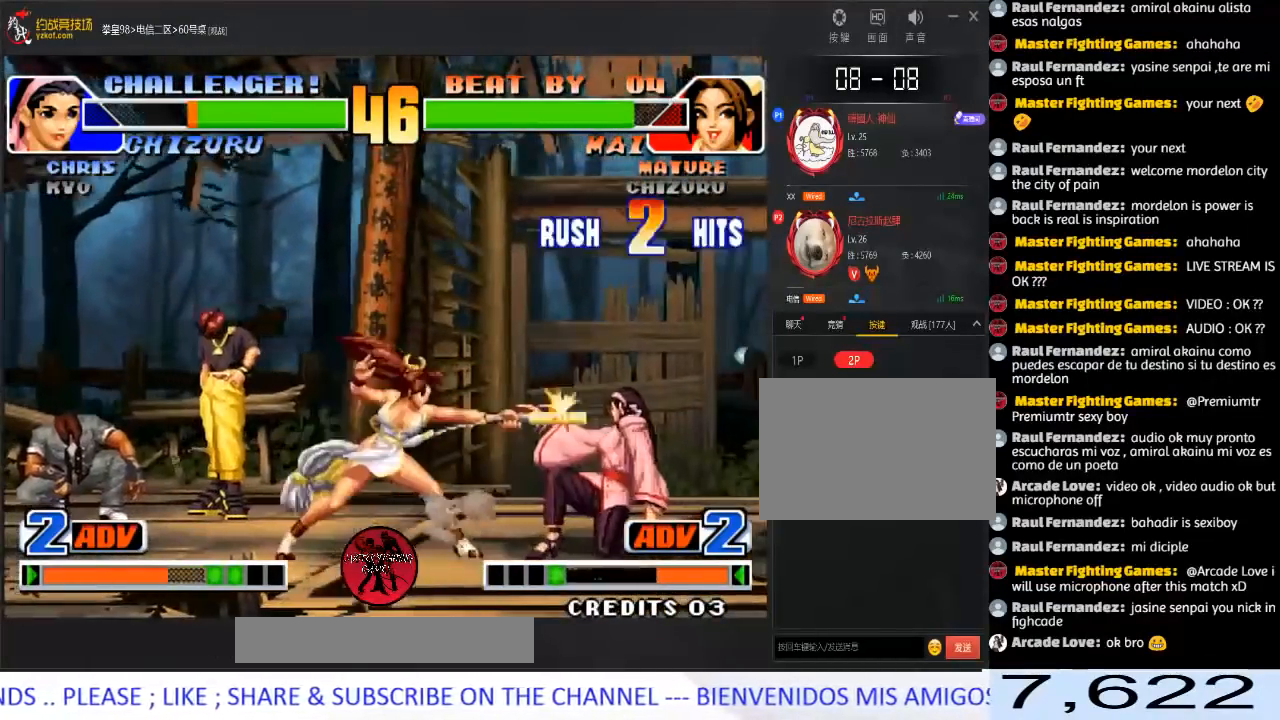
{"buttons": [], "left_stick": "right", "events": [[67, "left_stick", "down"], [133, "B", "down"], [133, "left_stick", "right"], [183, "B", "up"], [233, "left_stick", "center"], [283, "left_stick", "left"], [500, "left_stick", "right"]]}
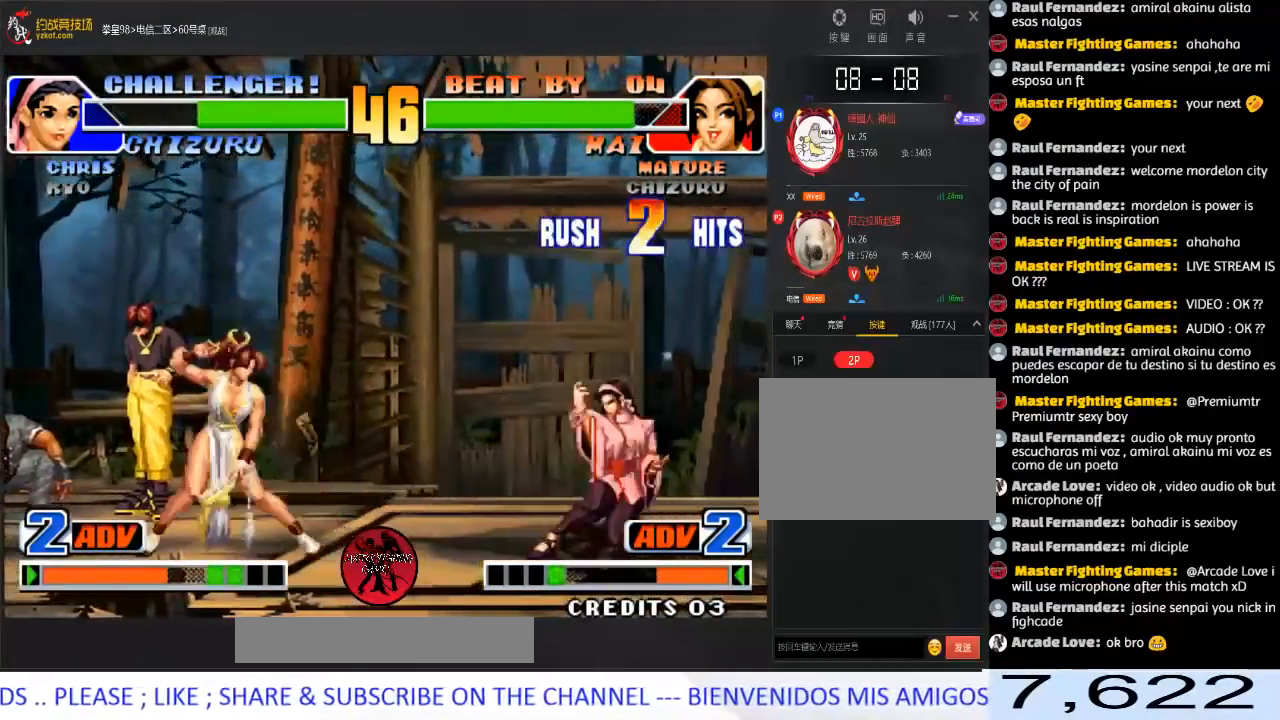
{"buttons": [], "left_stick": "down-left", "events": [[117, "left_stick", "down-right"], [267, "A", "down"], [417, "A", "up"], [450, "left_stick", "down-left"]]}
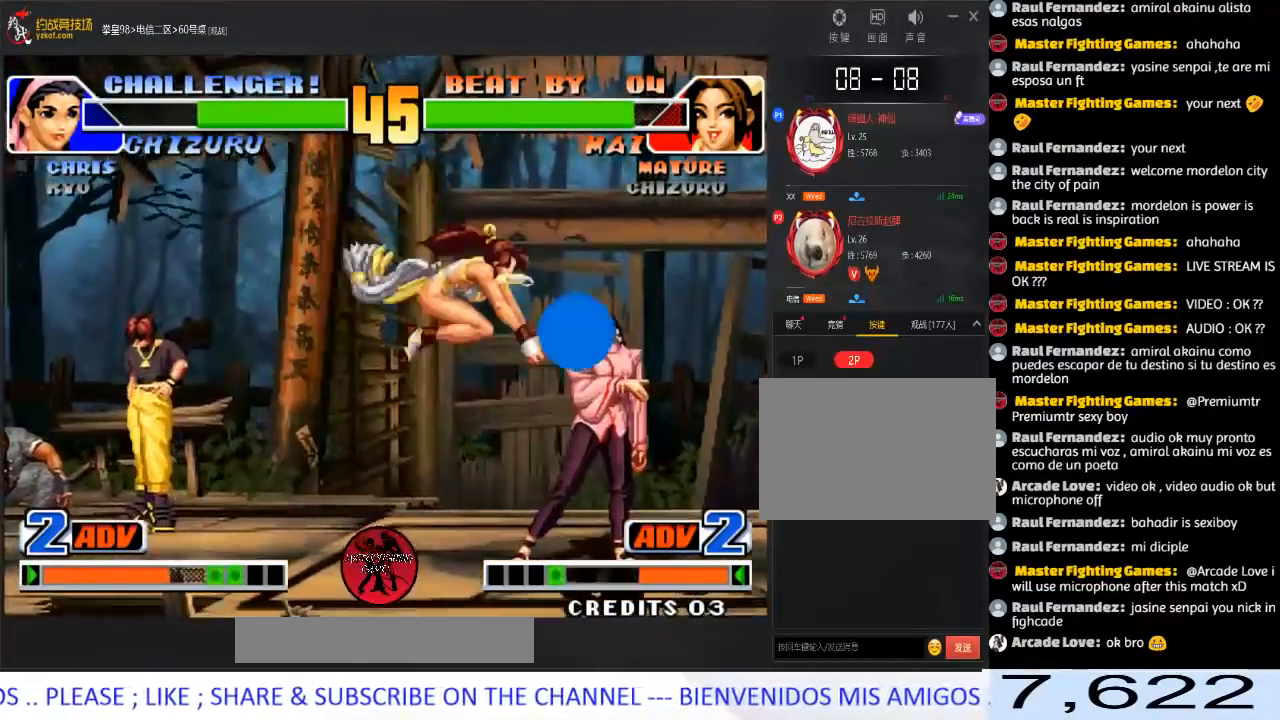
{"buttons": [], "left_stick": "left", "events": [[17, "left_stick", "left"], [50, "A", "down"], [200, "A", "up"]]}
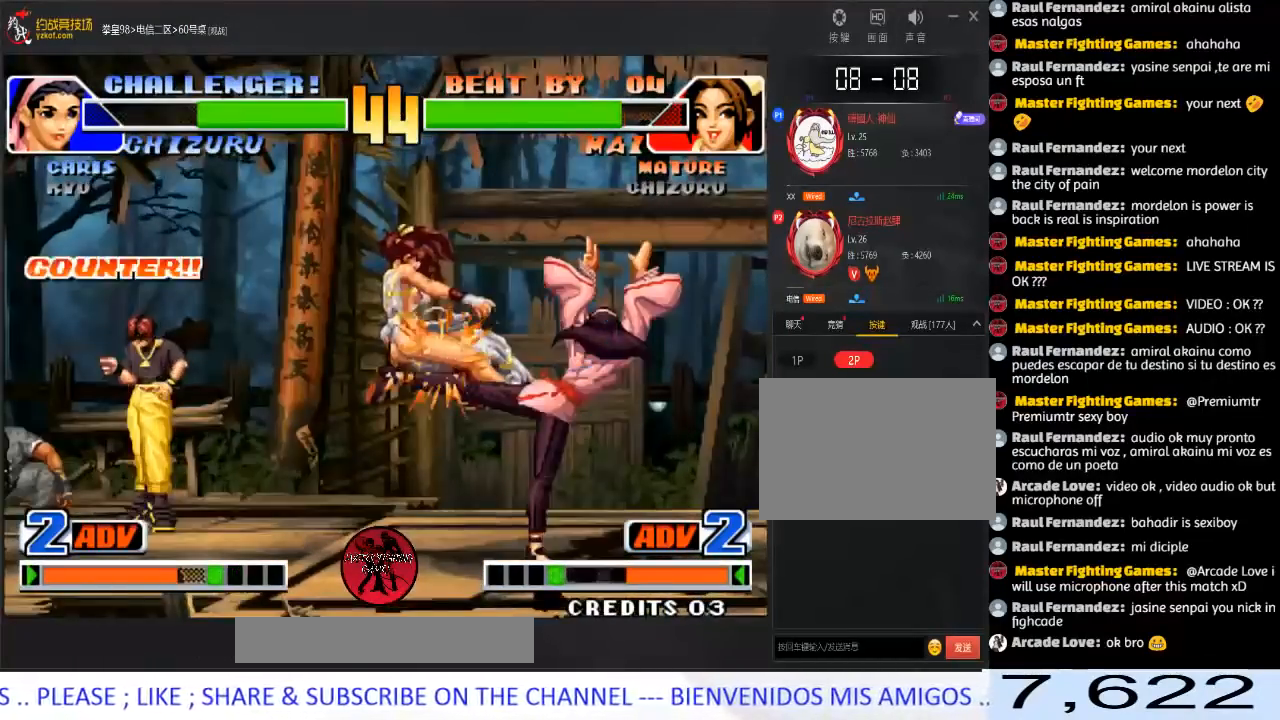
{"buttons": [], "left_stick": "down-left", "events": [[83, "left_stick", "center"], [200, "left_stick", "left"], [317, "left_stick", "down-left"]]}
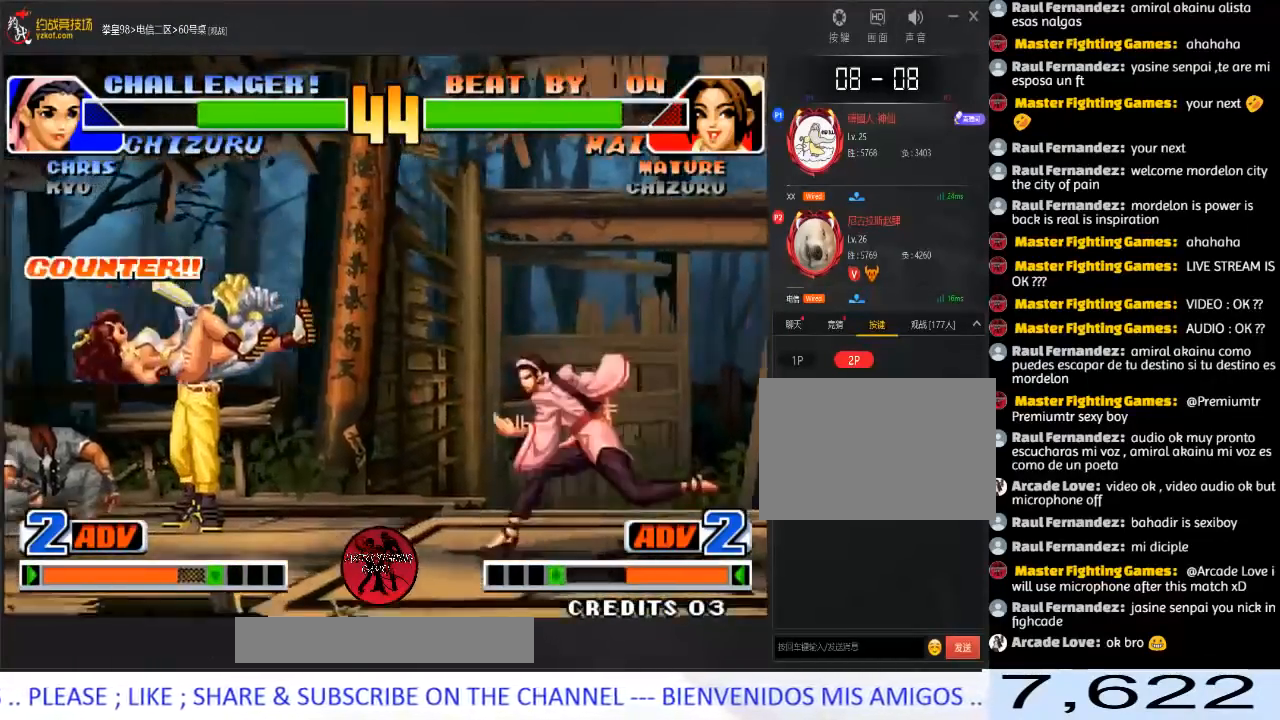
{"buttons": [], "left_stick": "down-left", "events": [[33, "A", "down"], [33, "B", "down"], [100, "B", "up"], [150, "A", "up"]]}
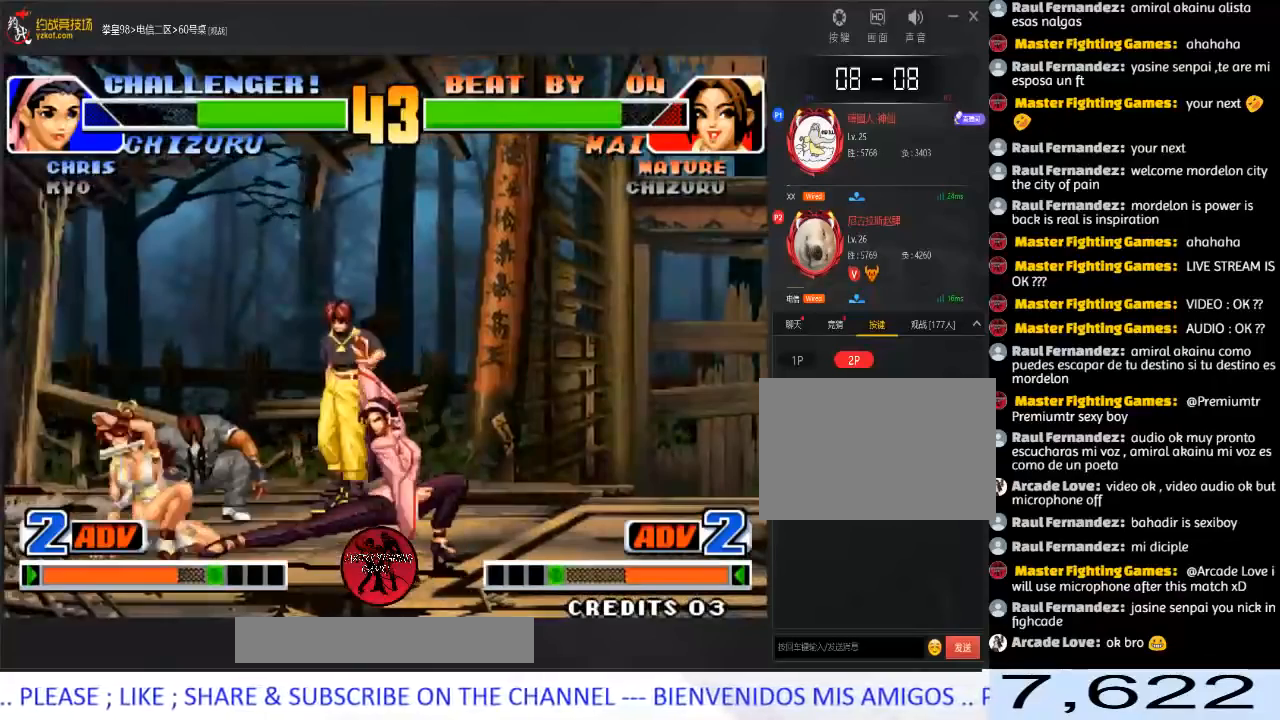
{"buttons": [], "left_stick": "up-right", "events": [[233, "left_stick", "up-right"], [250, "C", "down"], [367, "C", "up"]]}
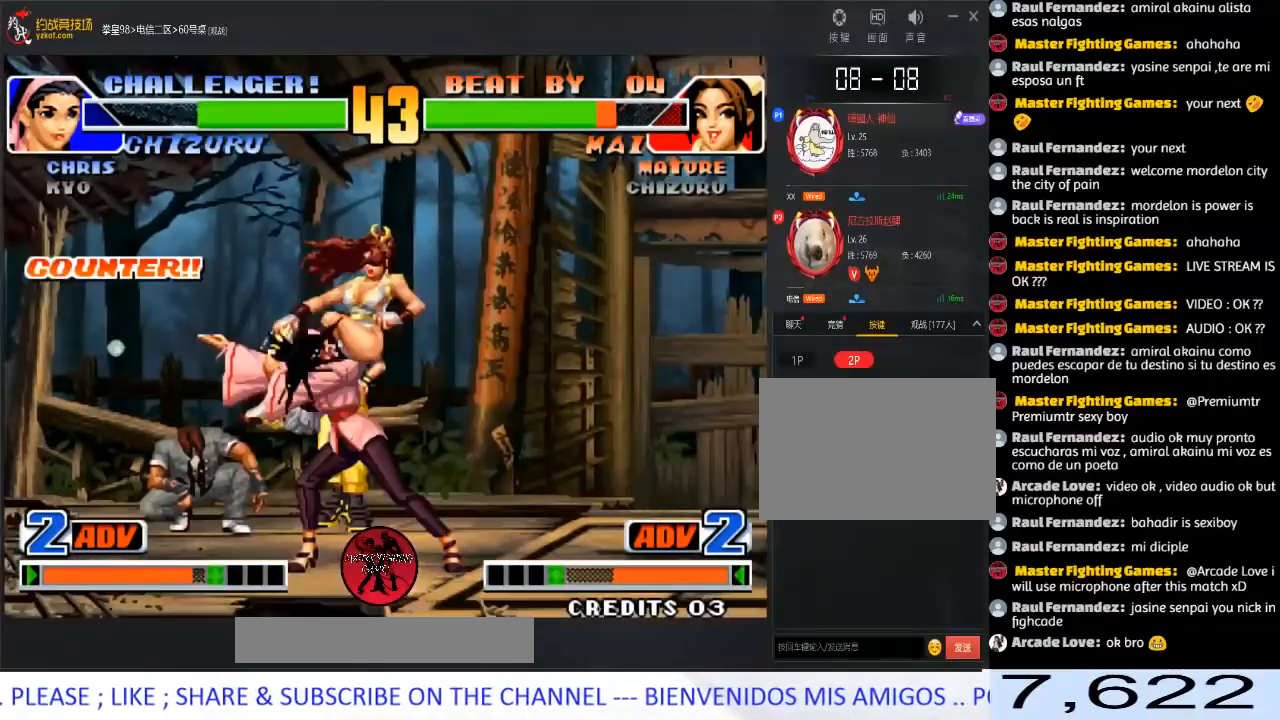
{"buttons": [], "left_stick": "center", "events": [[267, "left_stick", "center"]]}
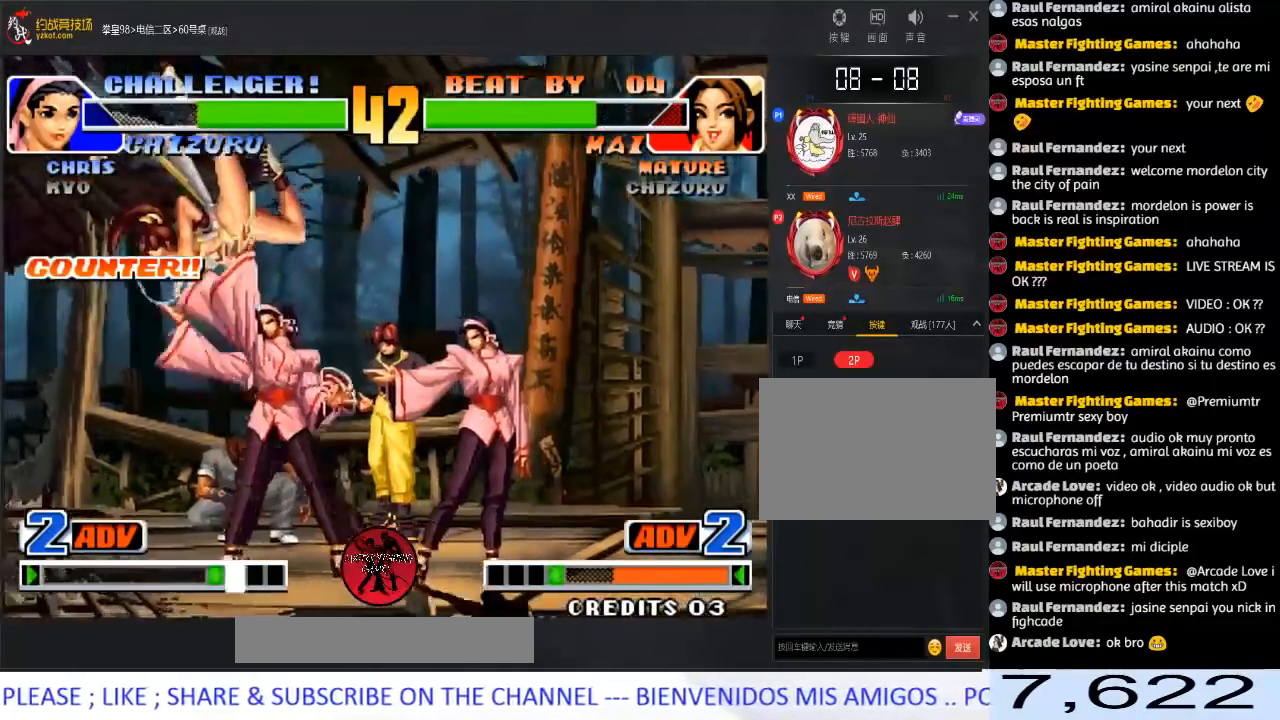
{"buttons": [], "left_stick": "down-left", "events": [[17, "left_stick", "left"], [183, "C", "down"], [233, "left_stick", "down"], [333, "C", "up"], [367, "left_stick", "left"], [483, "left_stick", "down-left"]]}
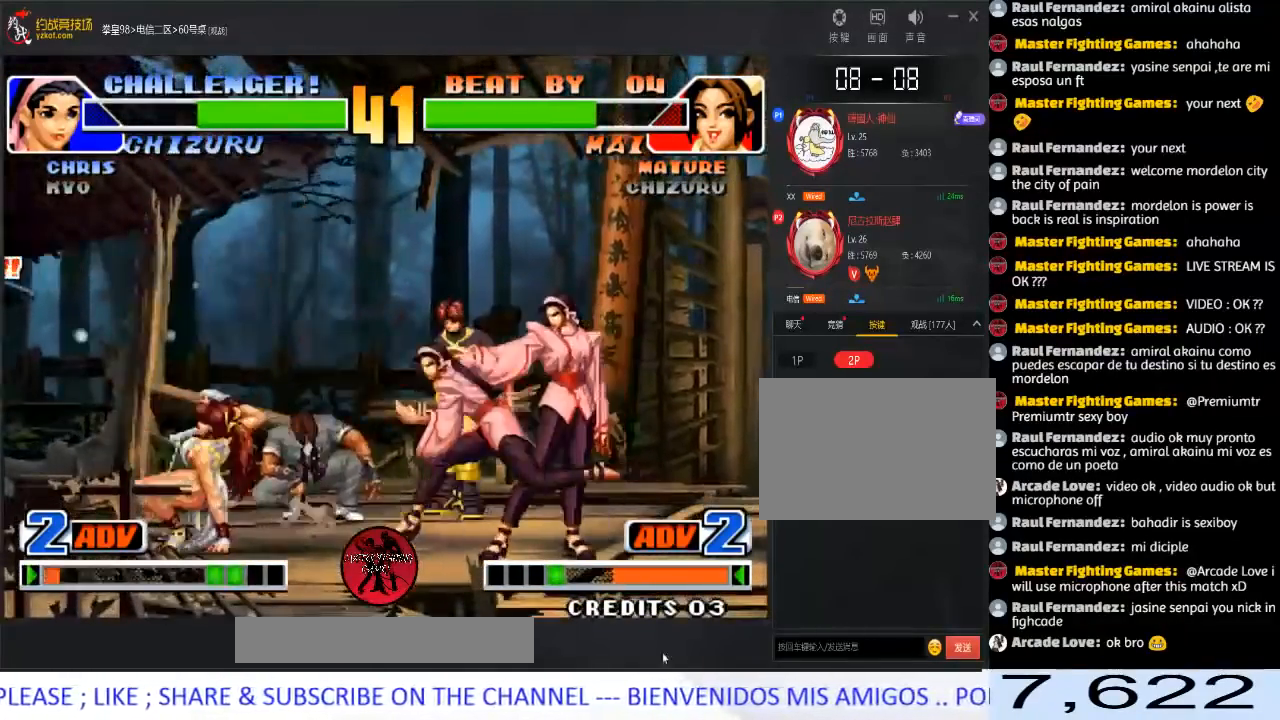
{"buttons": [], "left_stick": "down-left", "events": []}
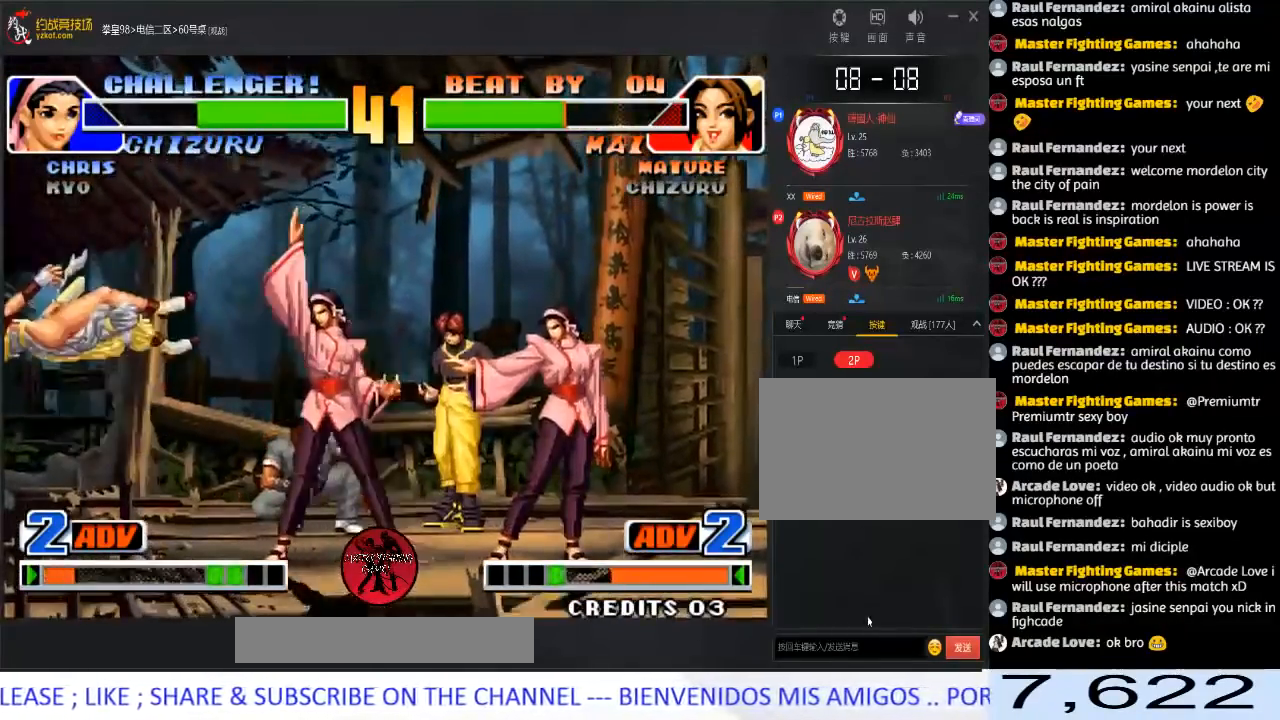
{"buttons": [], "left_stick": "center", "events": [[167, "left_stick", "center"], [233, "A", "down"], [233, "B", "down"], [333, "A", "up"], [333, "B", "up"]]}
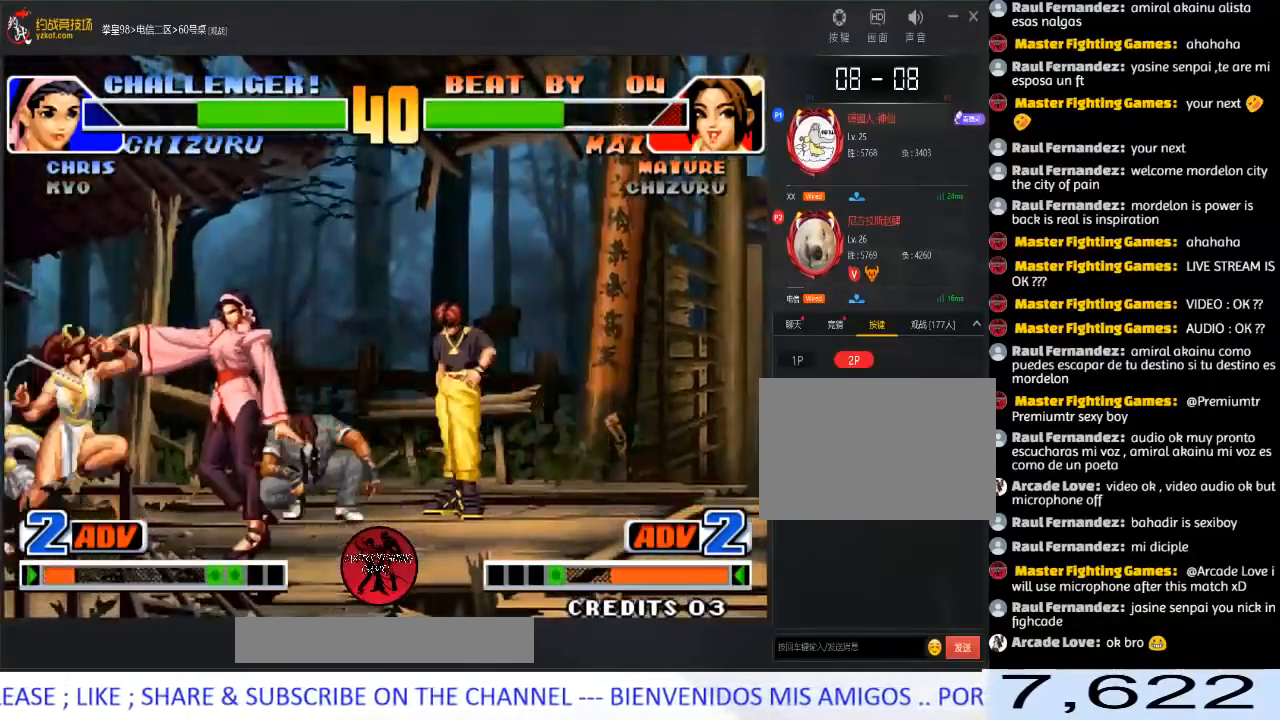
{"buttons": [], "left_stick": "down-left", "events": [[17, "left_stick", "left"], [83, "left_stick", "down-left"], [267, "C", "down"], [300, "left_stick", "left"], [367, "C", "up"], [433, "left_stick", "down-left"]]}
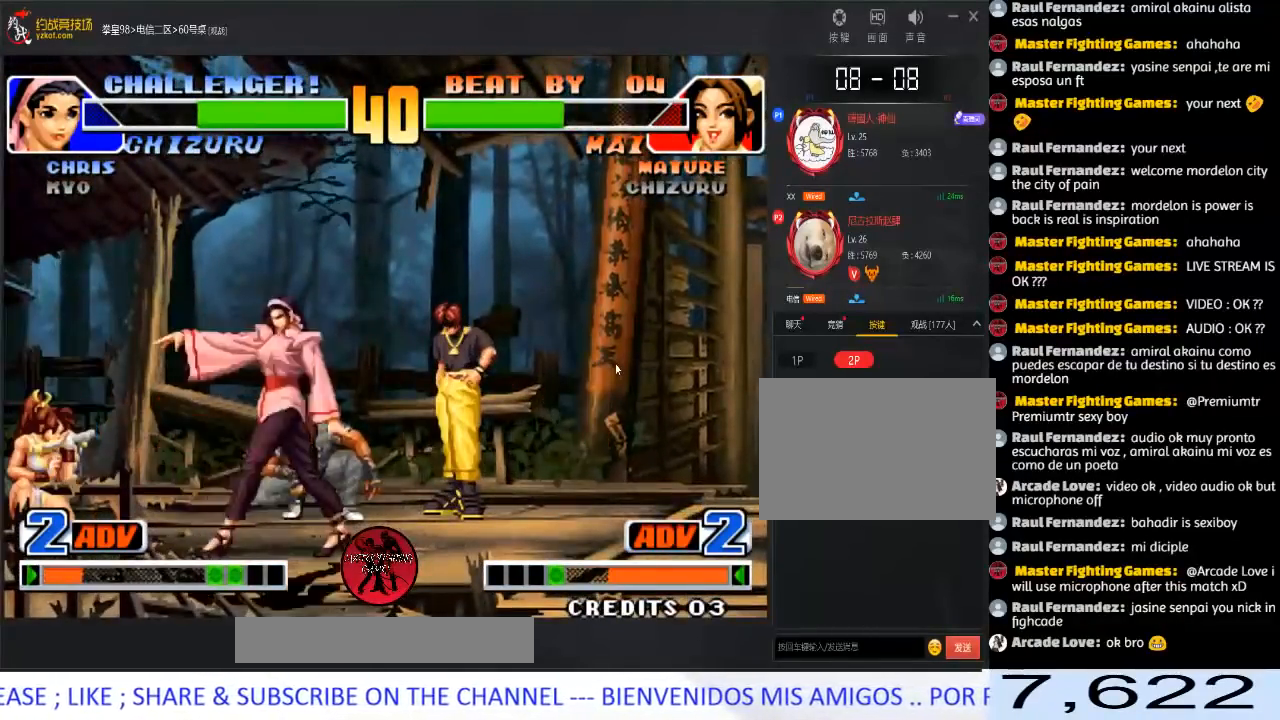
{"buttons": [], "left_stick": "down-left", "events": []}
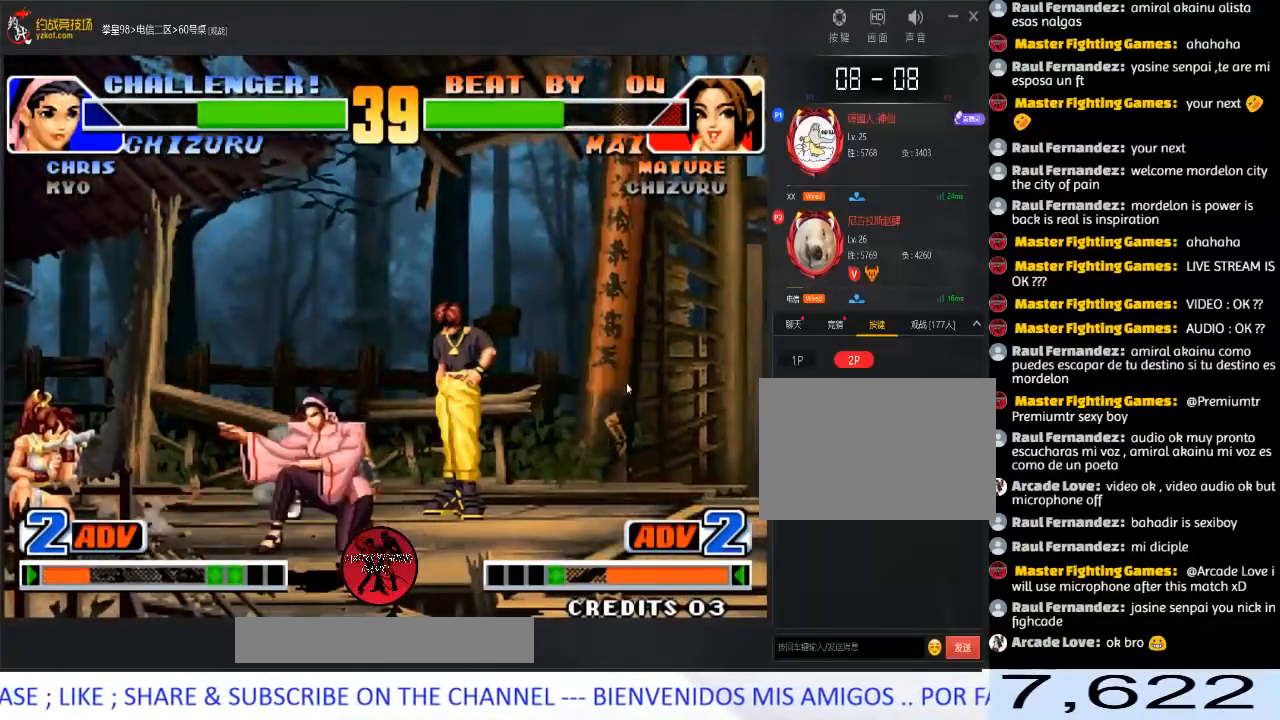
{"buttons": [], "left_stick": "left", "events": [[383, "left_stick", "left"]]}
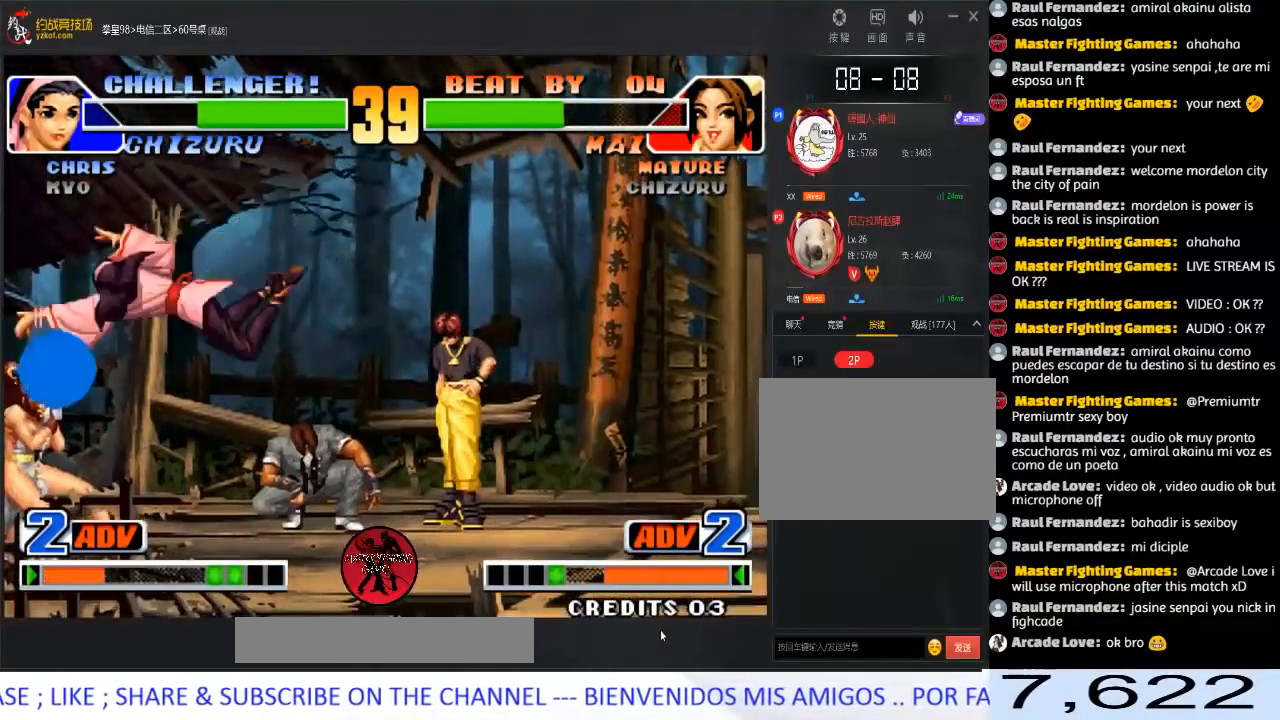
{"buttons": [], "left_stick": "down-left", "events": [[117, "left_stick", "down-left"]]}
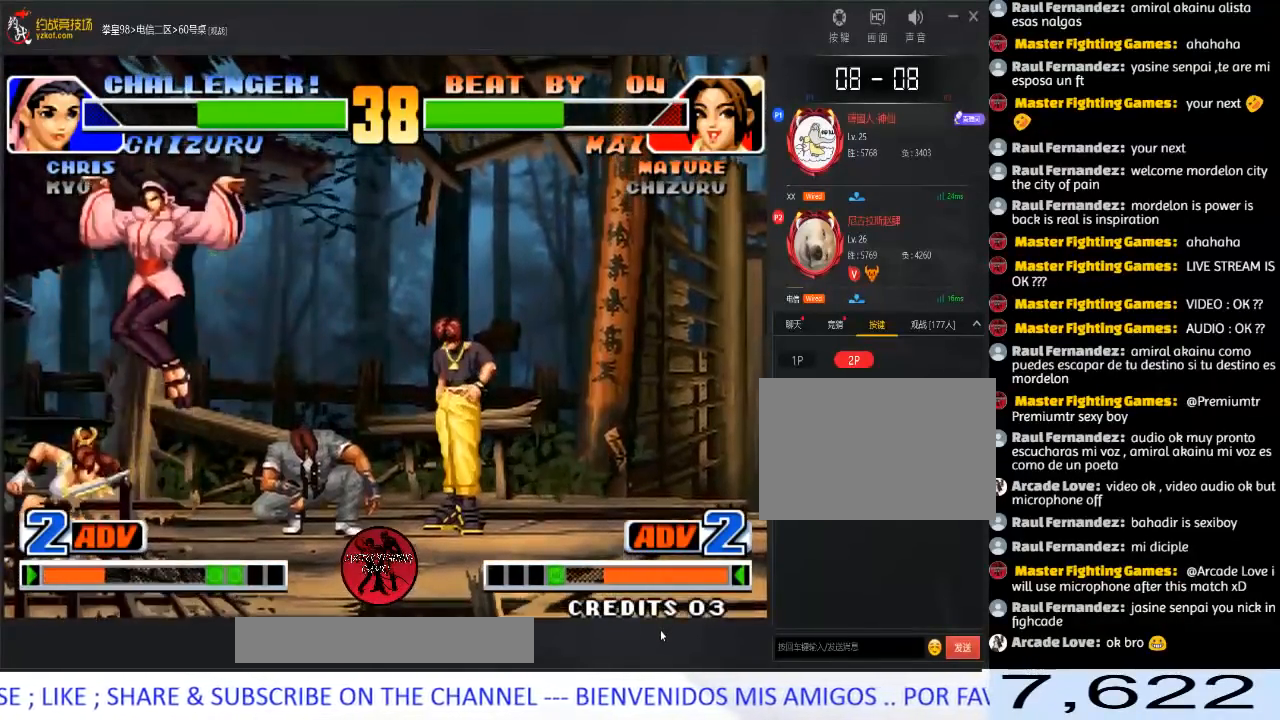
{"buttons": [], "left_stick": "left", "events": [[50, "left_stick", "left"], [250, "C", "down"], [250, "D", "down"], [367, "C", "up"], [400, "D", "up"]]}
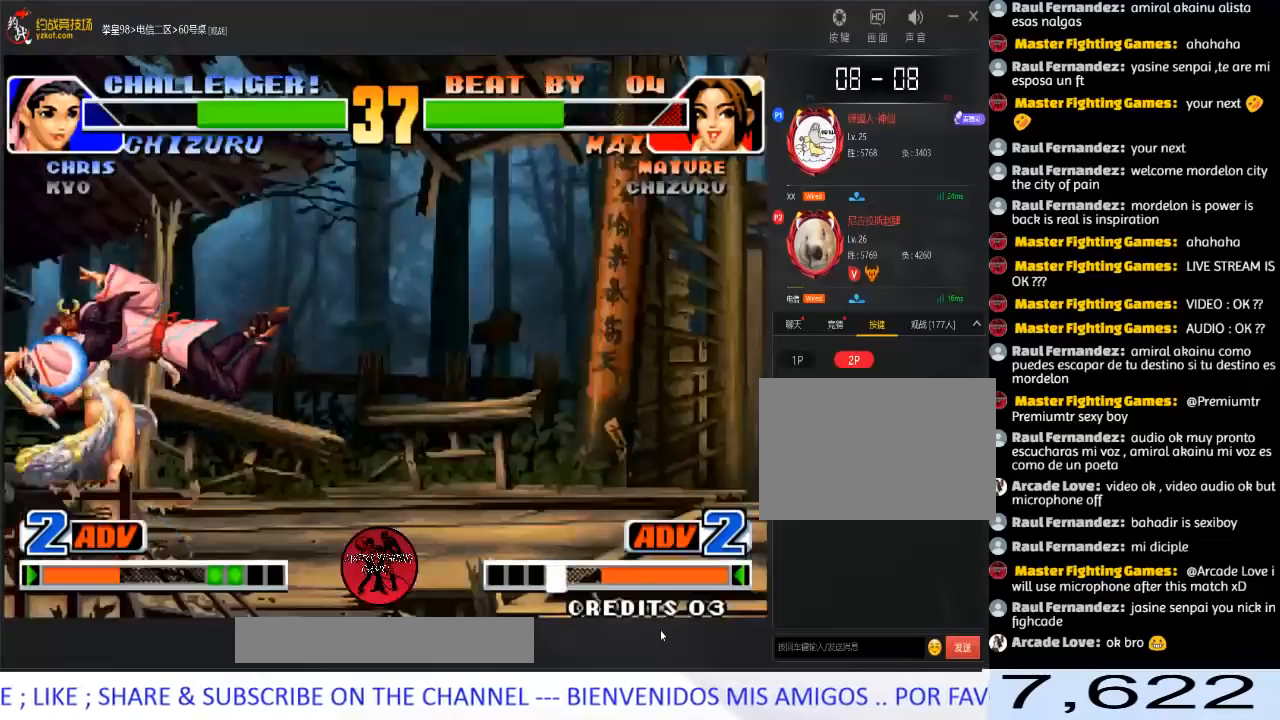
{"buttons": [], "left_stick": "center", "events": [[67, "left_stick", "center"]]}
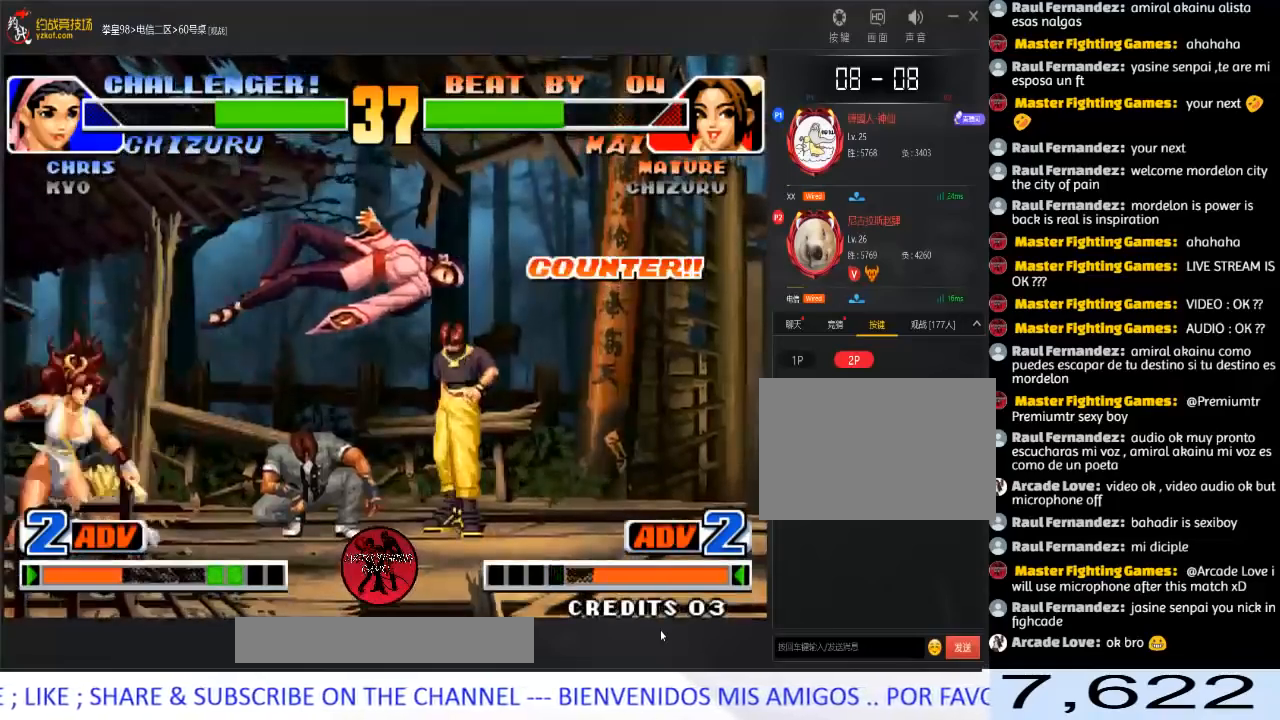
{"buttons": [], "left_stick": "right", "events": [[33, "left_stick", "right"], [117, "left_stick", "center"], [167, "left_stick", "right"]]}
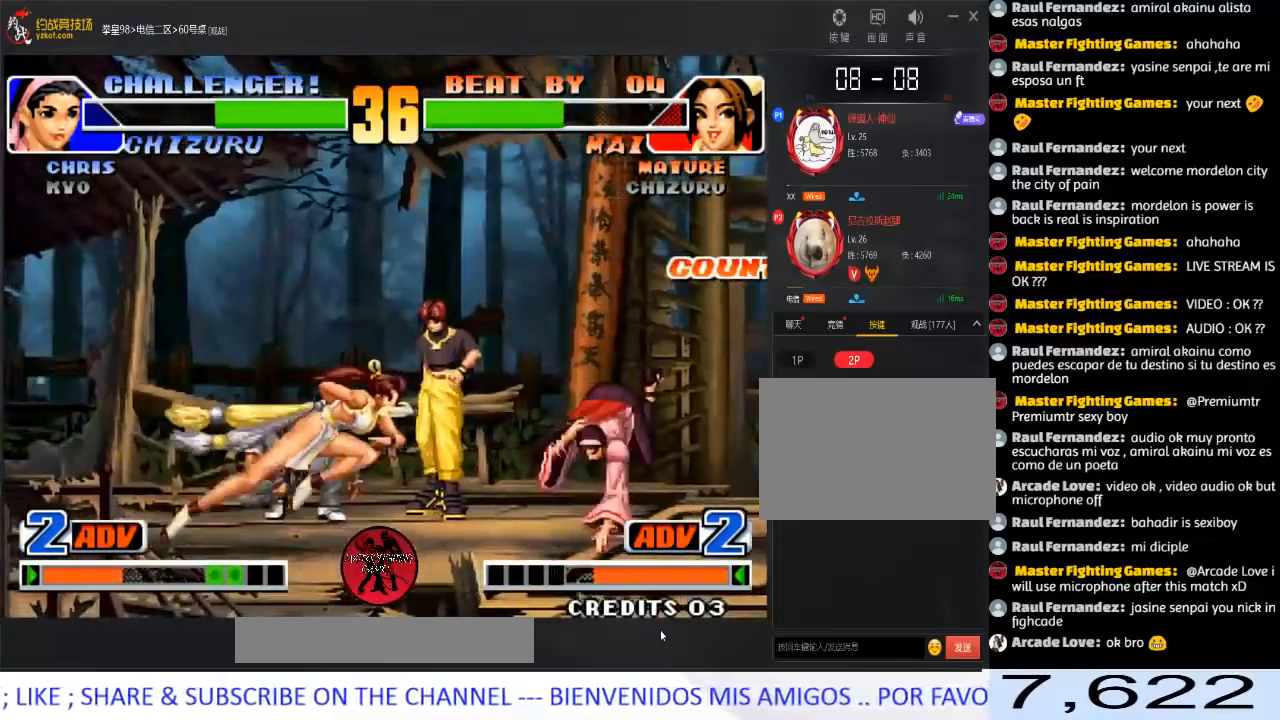
{"buttons": [], "left_stick": "center", "events": [[17, "left_stick", "center"], [83, "left_stick", "right"], [217, "B", "down"], [217, "left_stick", "down-left"], [367, "B", "up"], [417, "left_stick", "center"]]}
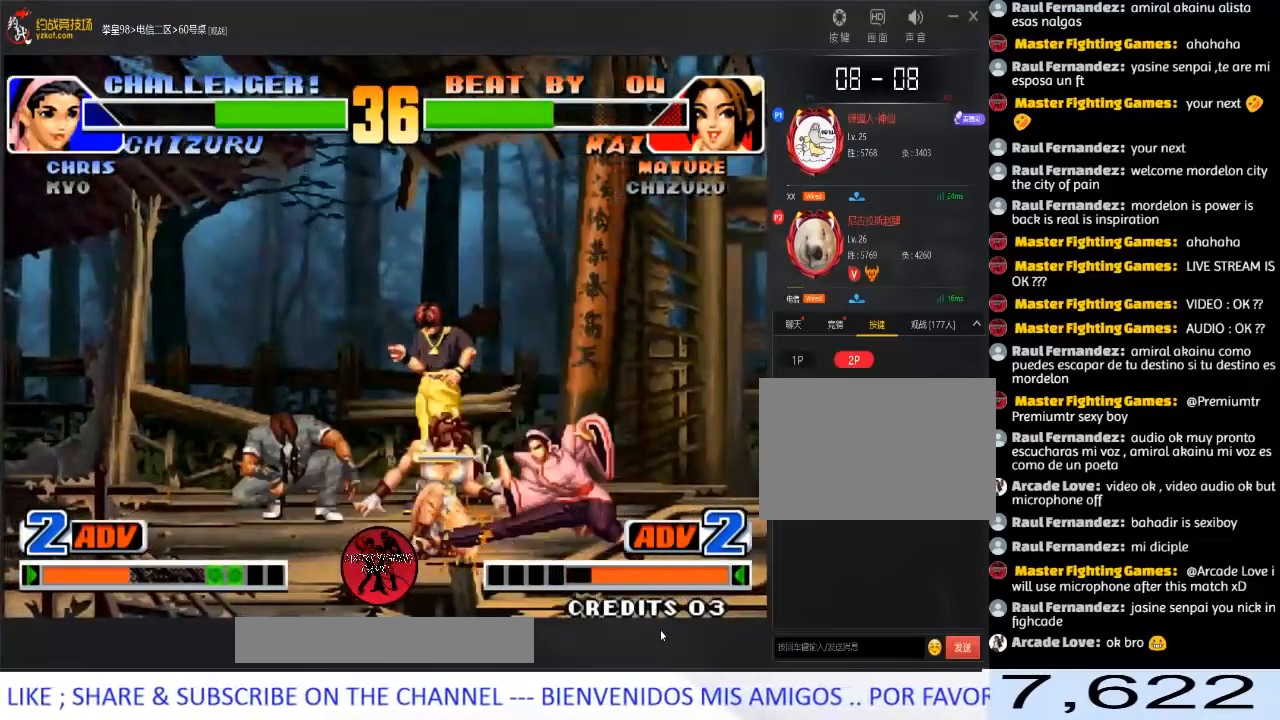
{"buttons": [], "left_stick": "down-left", "events": [[83, "A", "down"], [167, "left_stick", "down-left"], [183, "A", "up"]]}
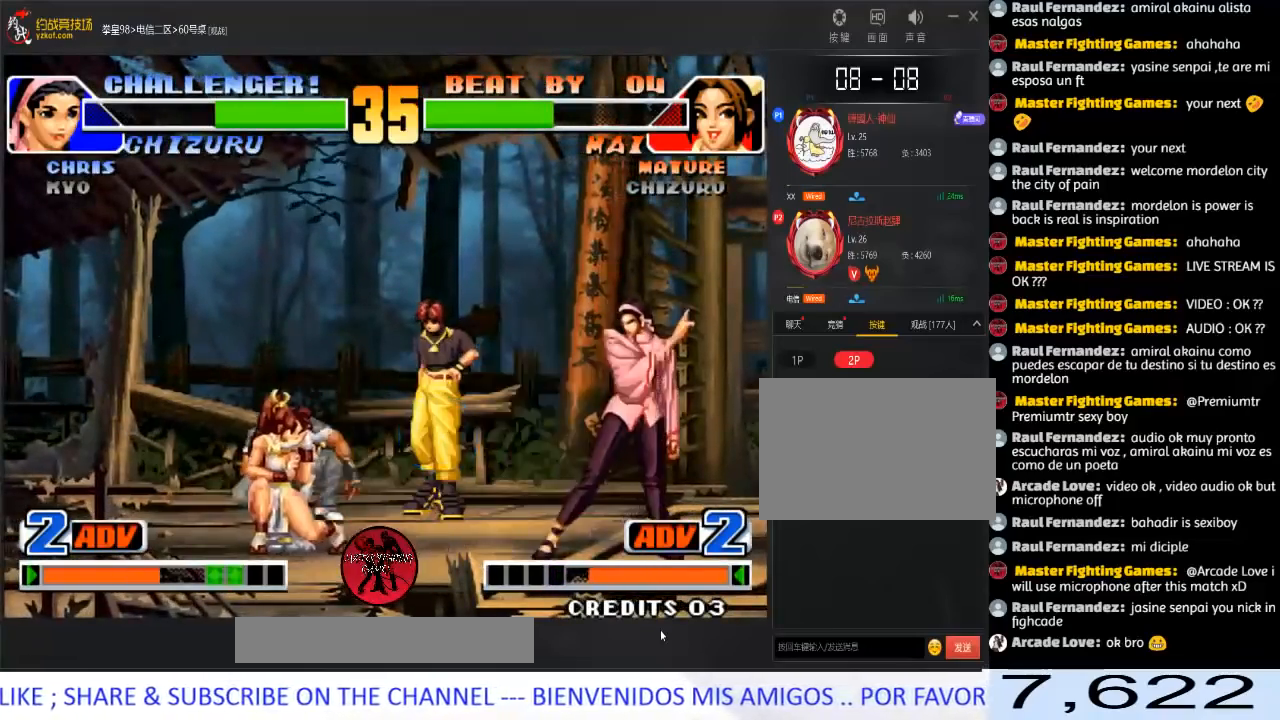
{"buttons": [], "left_stick": "down-left", "events": []}
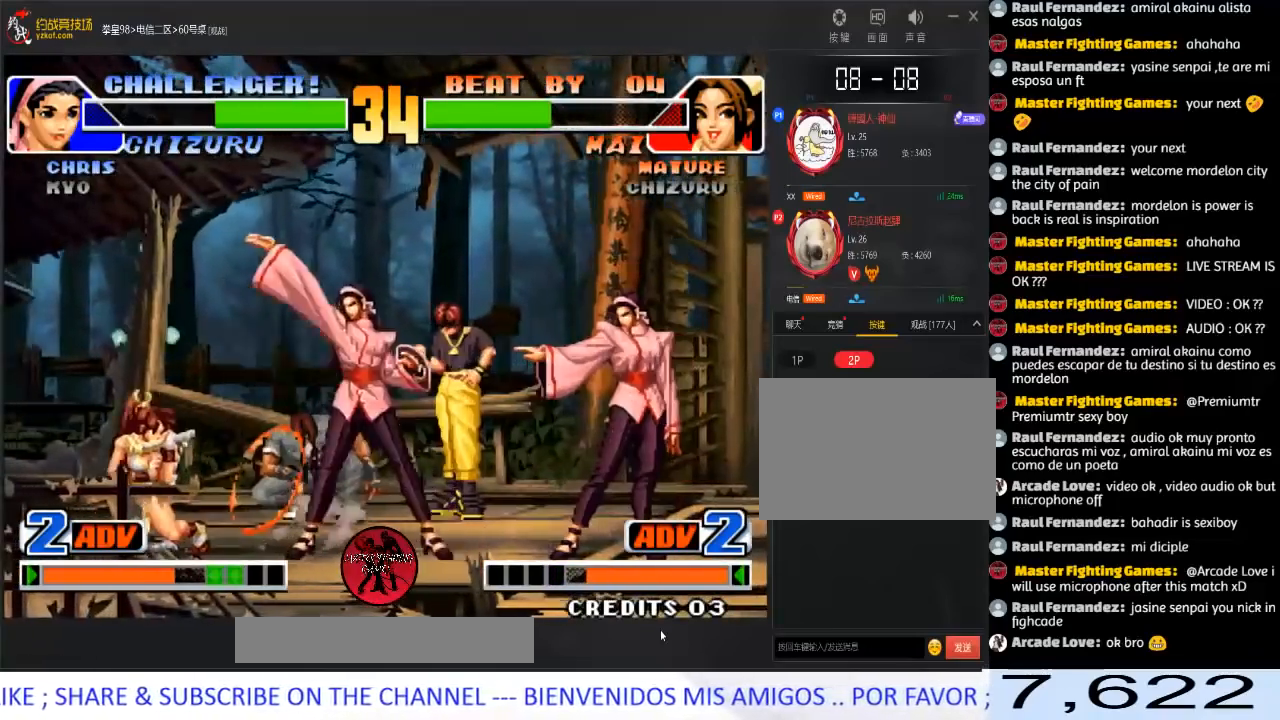
{"buttons": ["C"], "left_stick": "up-right", "events": [[83, "left_stick", "up-right"], [100, "C", "down"]]}
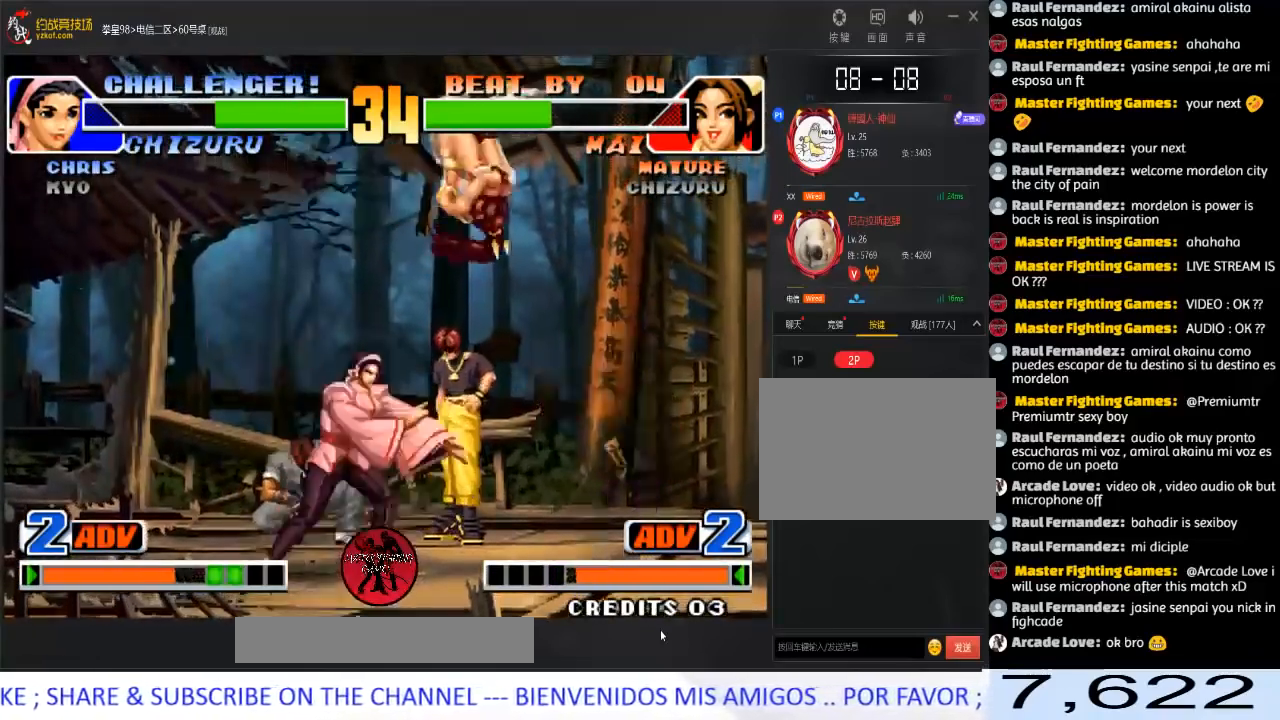
{"buttons": [], "left_stick": "center", "events": [[167, "left_stick", "right"], [250, "C", "up"], [350, "left_stick", "center"]]}
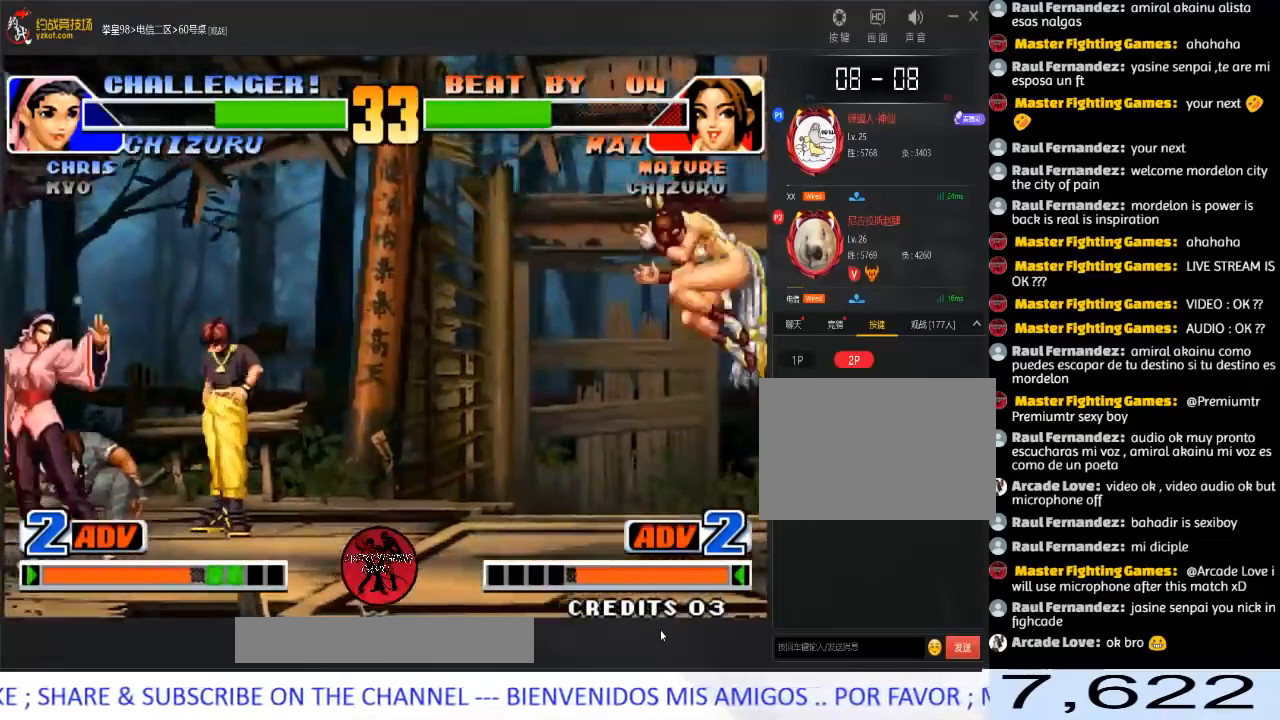
{"buttons": ["A"], "left_stick": "down-left", "events": [[133, "left_stick", "down"], [183, "left_stick", "down-right"], [433, "left_stick", "down-left"], [467, "A", "down"]]}
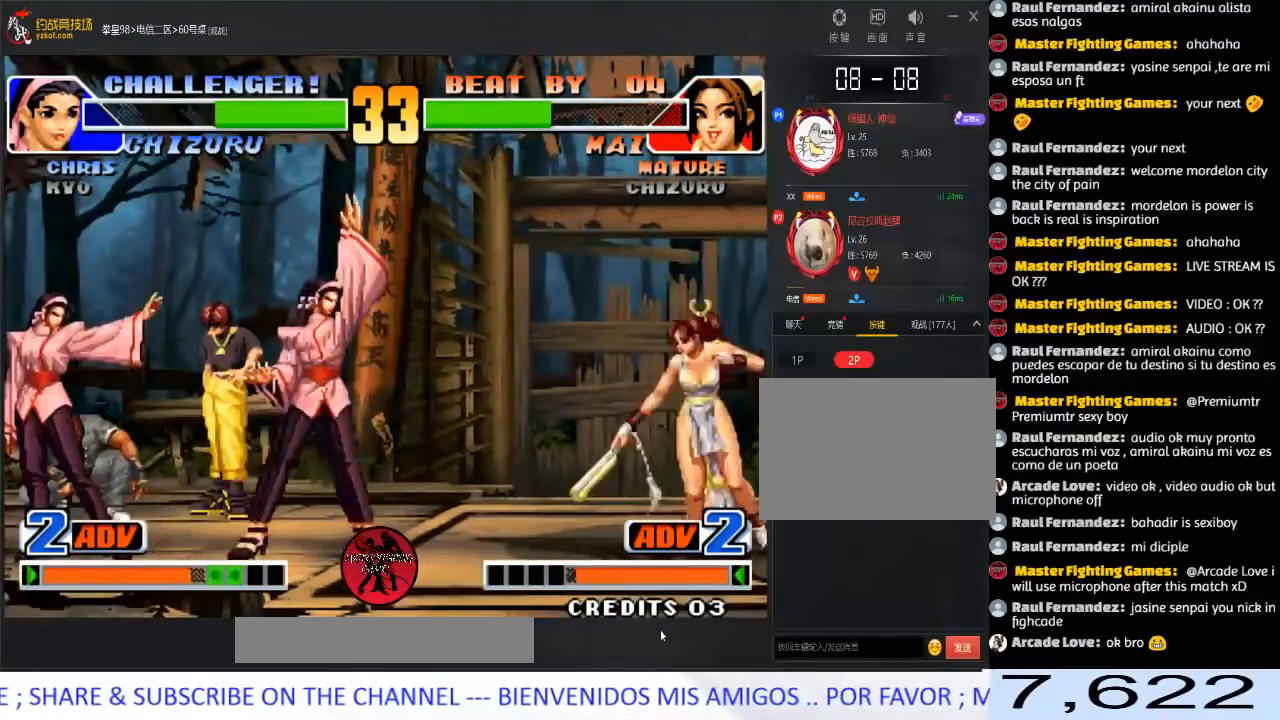
{"buttons": [], "left_stick": "center", "events": [[50, "left_stick", "center"], [100, "A", "up"]]}
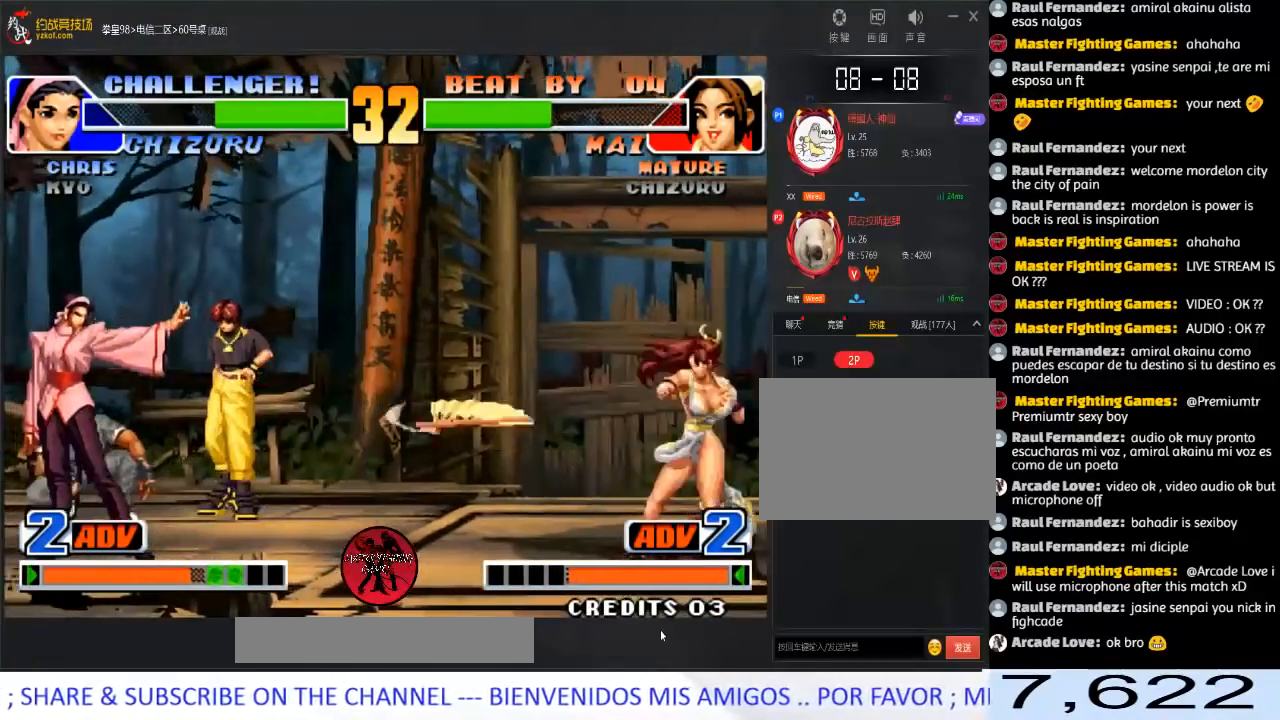
{"buttons": [], "left_stick": "down", "events": [[333, "left_stick", "down"], [400, "left_stick", "down-right"], [500, "left_stick", "down"]]}
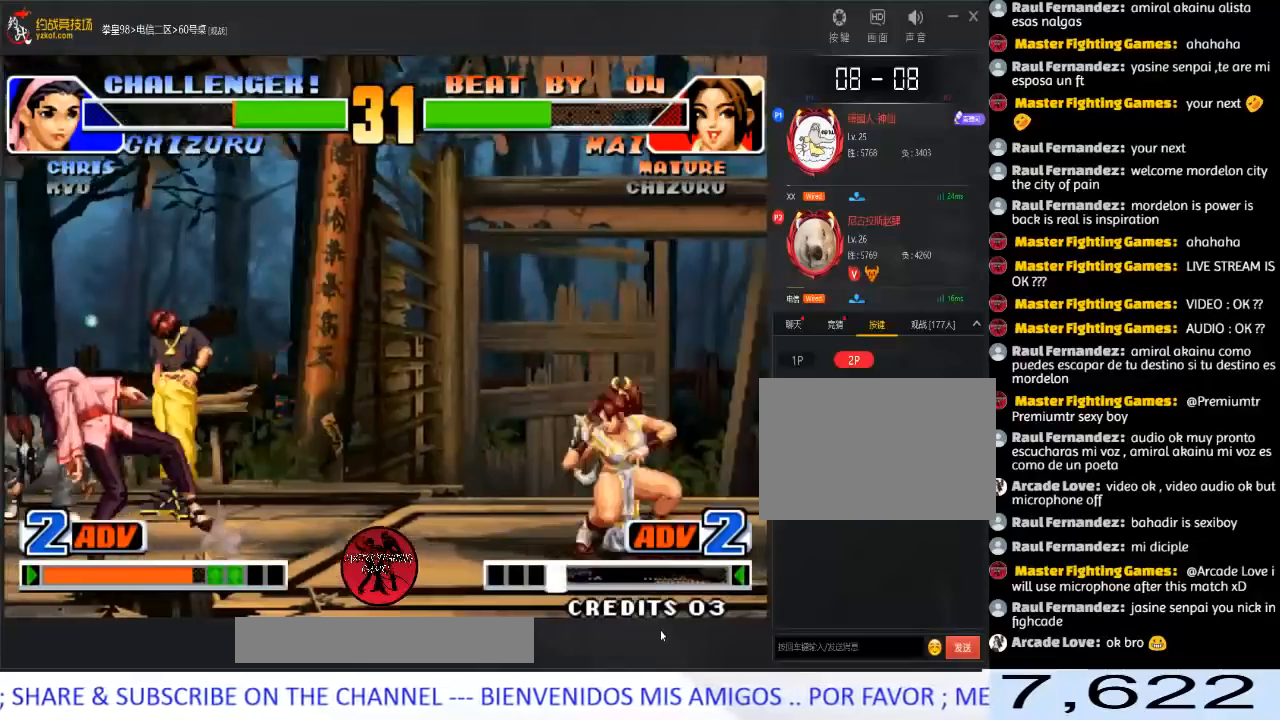
{"buttons": [], "left_stick": "down-left", "events": [[17, "left_stick", "down-right"], [50, "left_stick", "left"], [117, "left_stick", "center"], [183, "left_stick", "left"], [400, "left_stick", "down-left"]]}